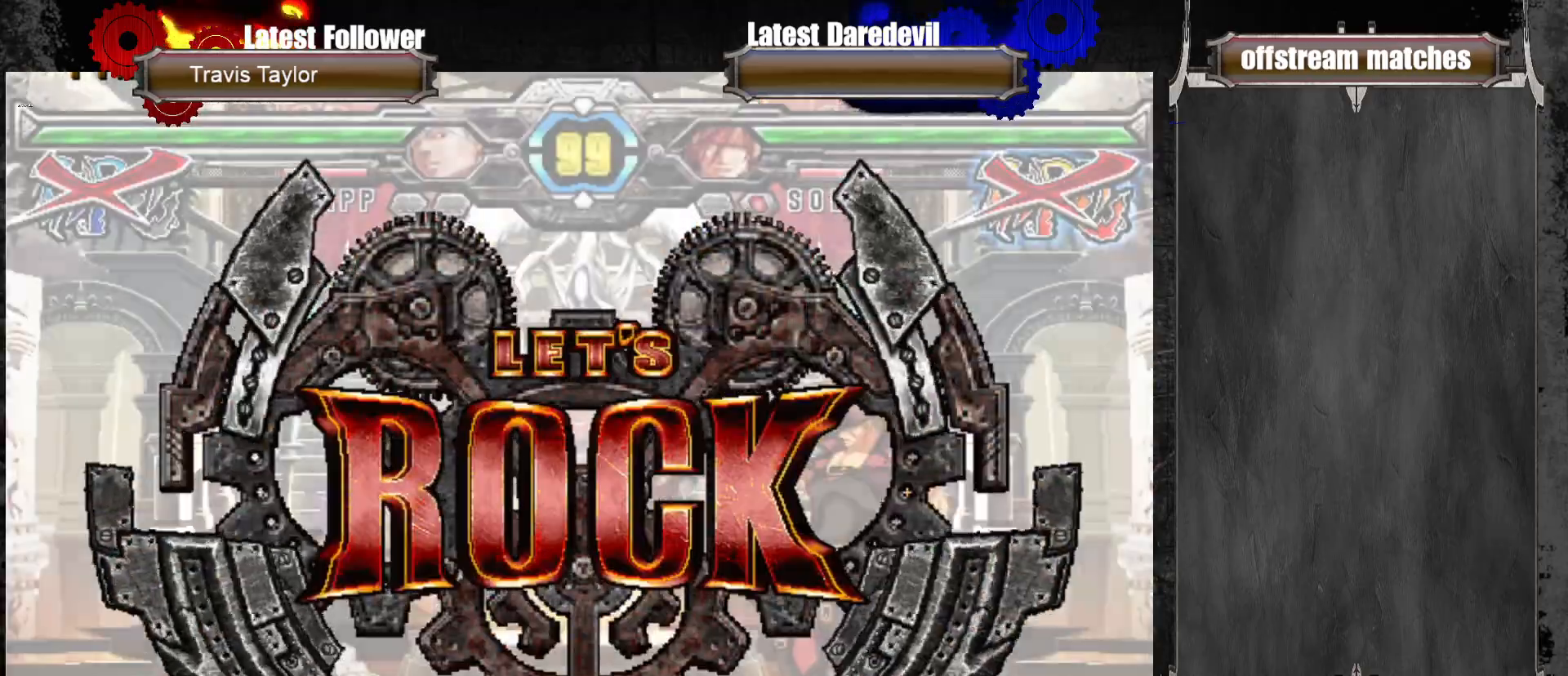
Gameplay with a controller (arcade stick); each line is a JSON object with the inputs held at the frame after it (dt_ms = milliseconds from this image to that frame). "events" lists button and stick changes between this image and that frame as [ms after this image, input, new state], when the widget could be followed in between. Not read: L3 R3.
{"dt_ms": 500, "buttons": [], "left_stick": "down", "events": [[467, "left_stick", "down"]]}
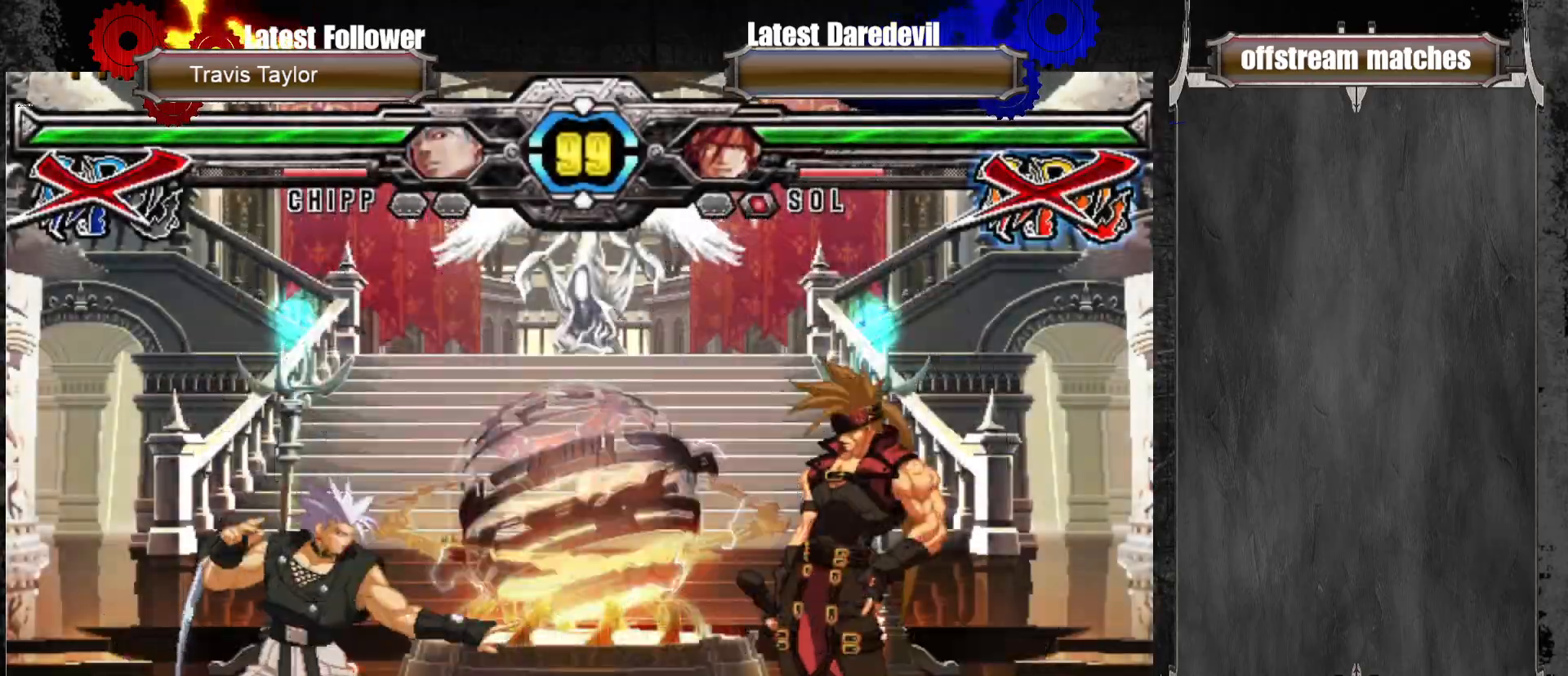
{"dt_ms": 500, "buttons": [], "left_stick": "center", "events": [[17, "left_stick", "down-left"], [150, "left_stick", "center"], [233, "left_stick", "up-left"], [317, "SQUARE", "down"], [467, "SQUARE", "up"], [483, "left_stick", "center"]]}
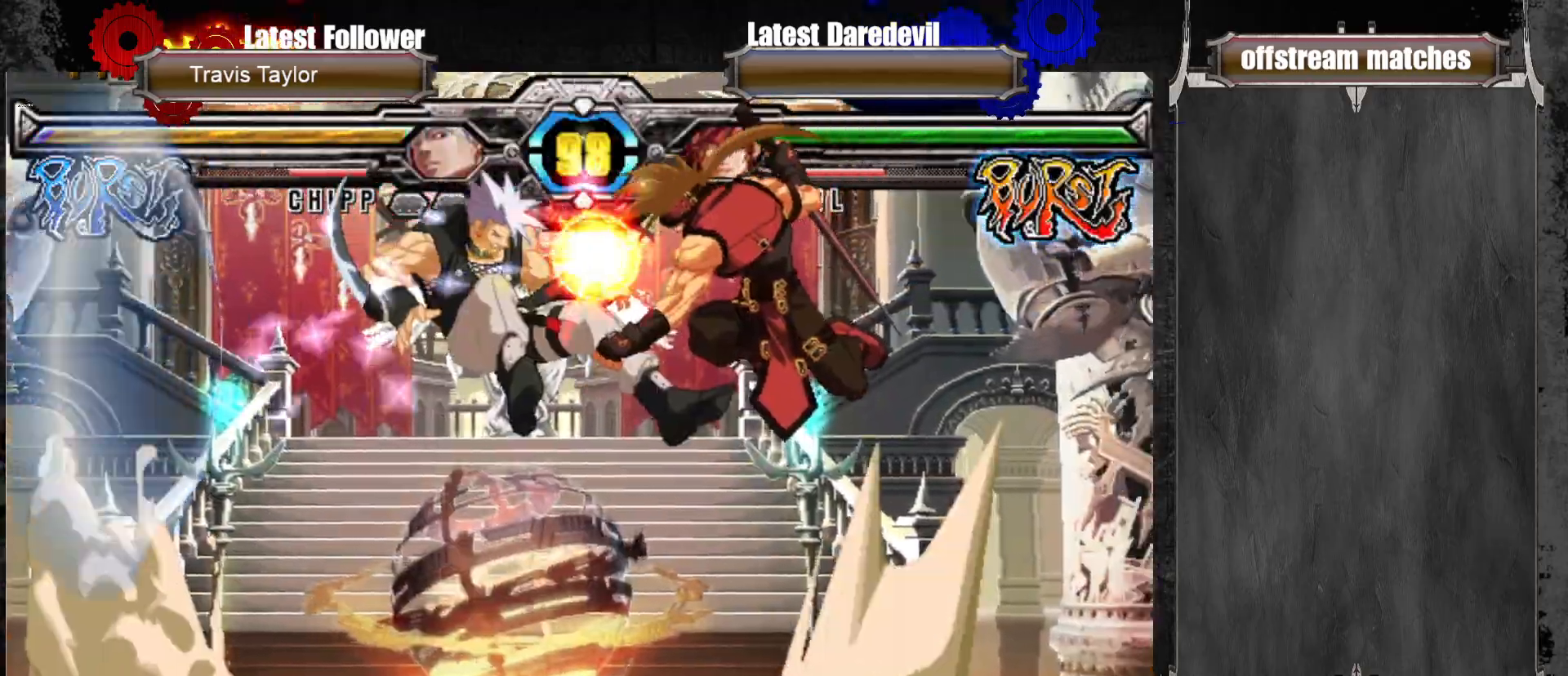
{"dt_ms": 500, "buttons": [], "left_stick": "center", "events": [[267, "SQUARE", "down"], [350, "SQUARE", "up"], [350, "TRIANGLE", "down"], [483, "TRIANGLE", "up"]]}
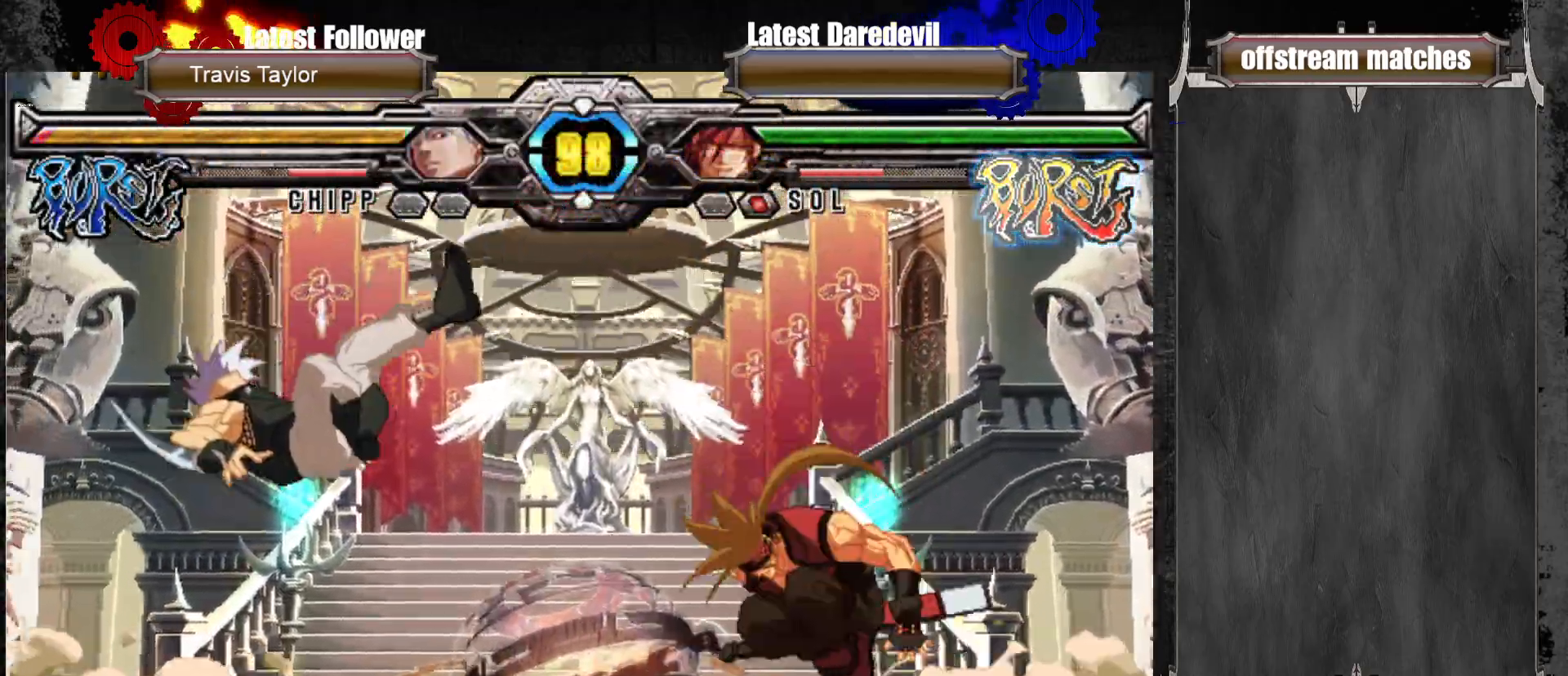
{"dt_ms": 500, "buttons": [], "left_stick": "left", "events": [[167, "left_stick", "left"], [233, "left_stick", "center"], [300, "left_stick", "left"]]}
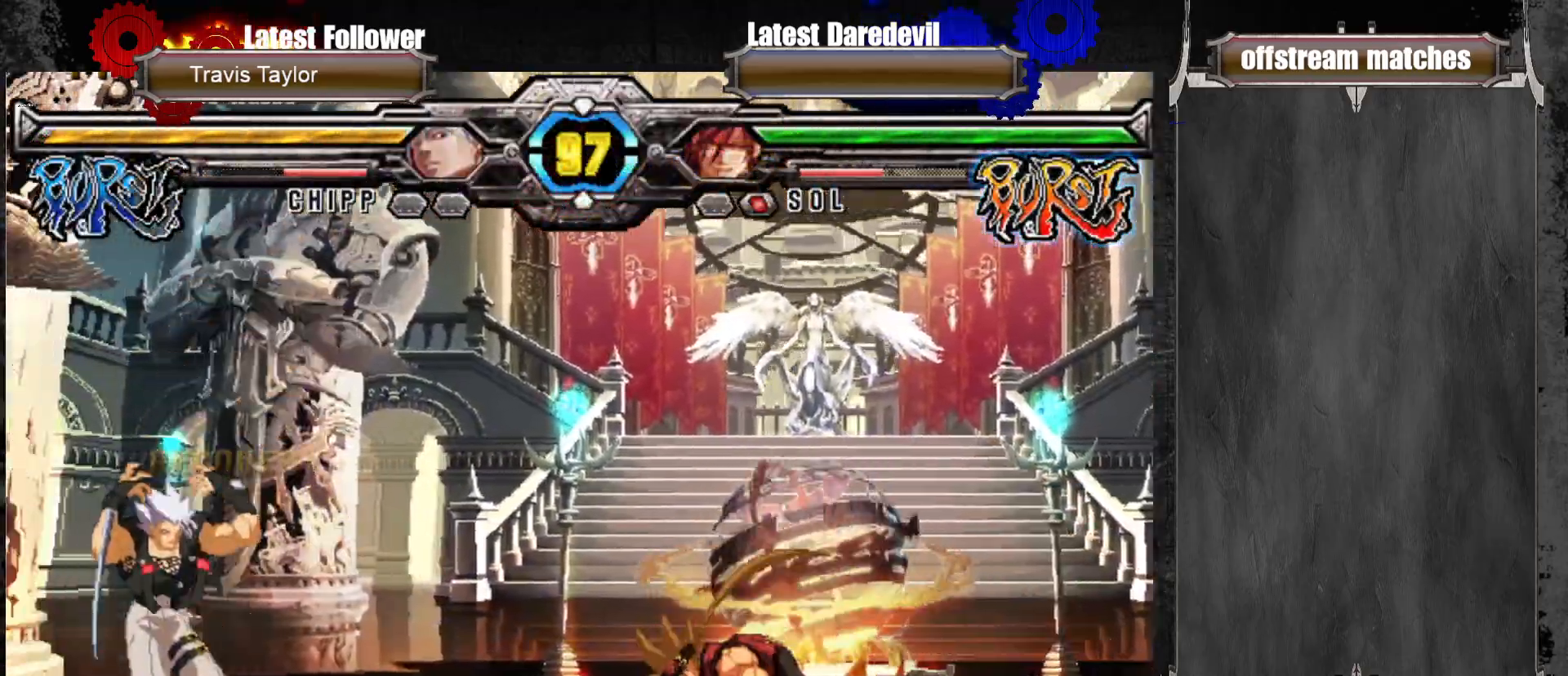
{"dt_ms": 500, "buttons": [], "left_stick": "down", "events": [[133, "L1", "down"], [133, "left_stick", "down"], [233, "L1", "up"]]}
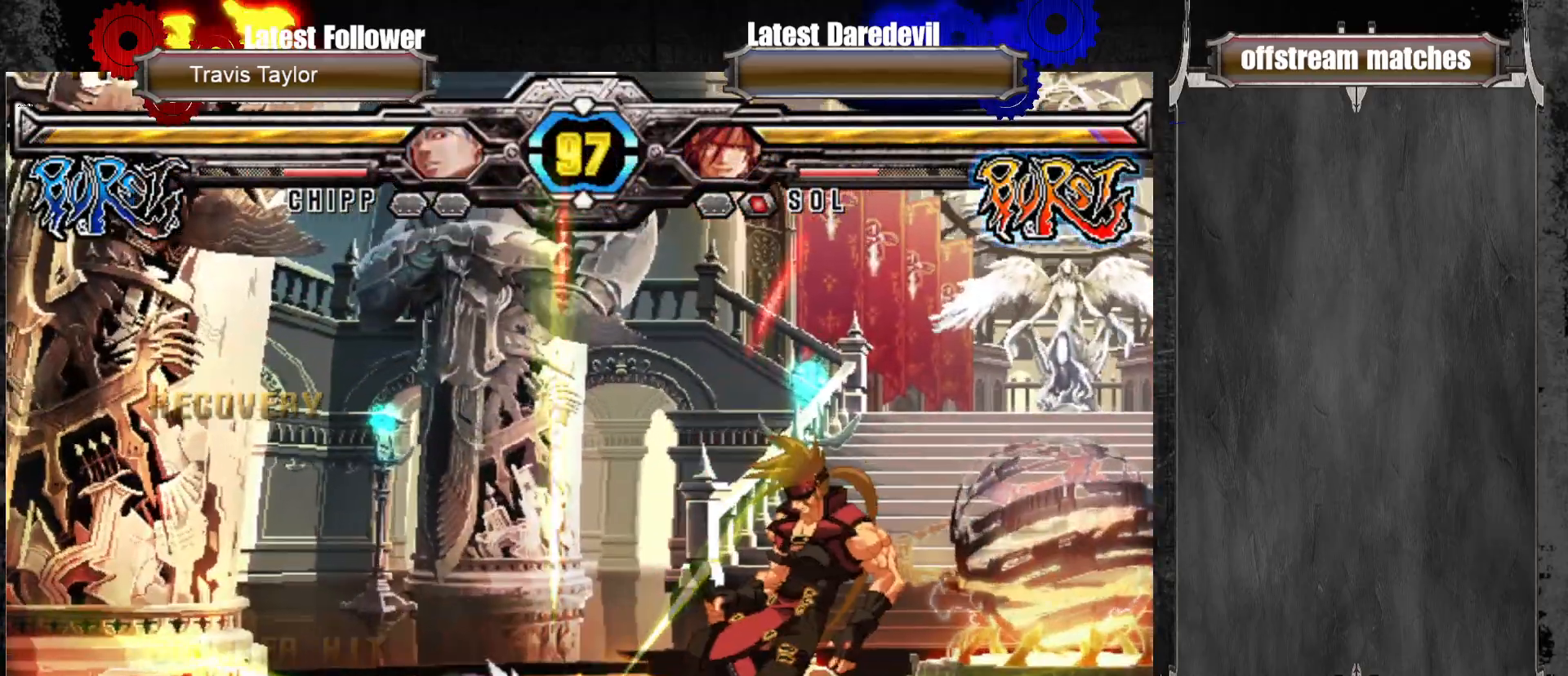
{"dt_ms": 500, "buttons": [], "left_stick": "center", "events": [[17, "left_stick", "down-right"], [350, "left_stick", "center"]]}
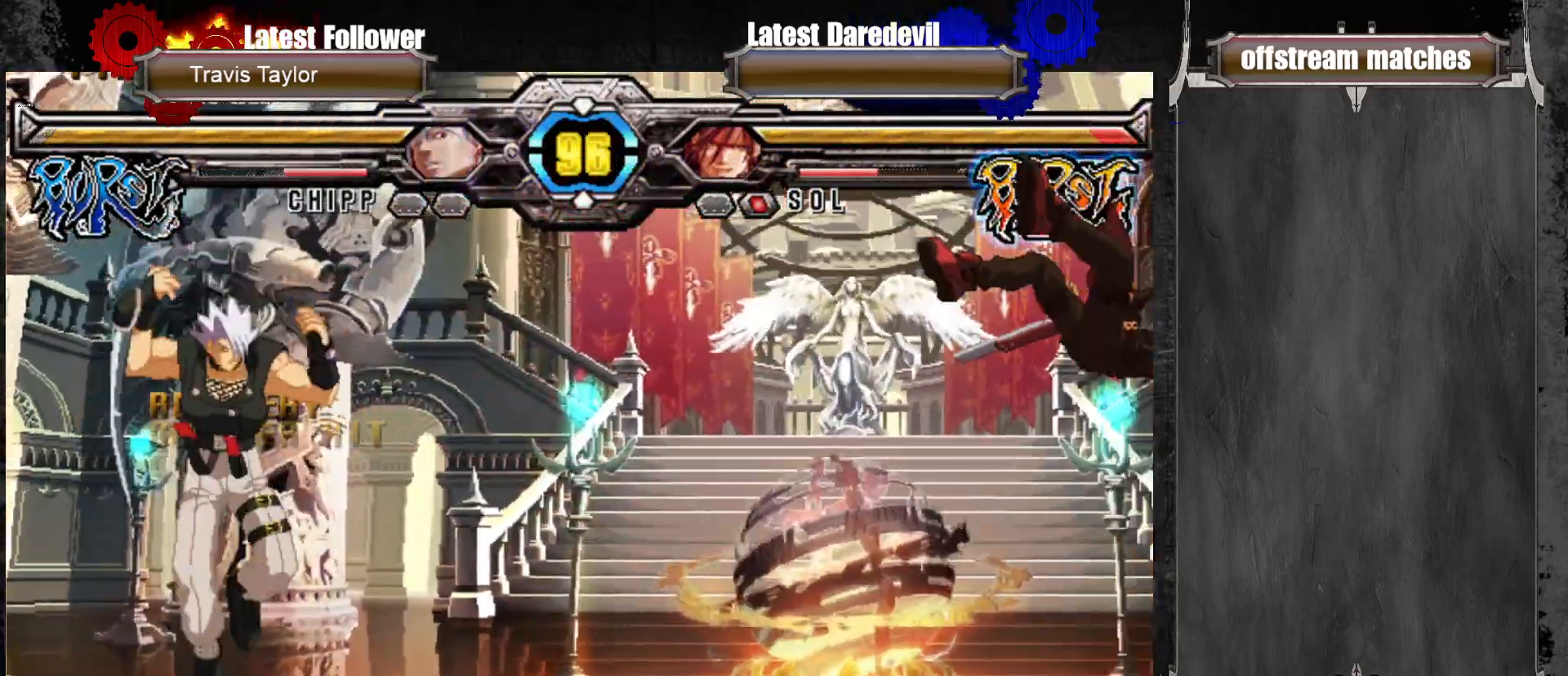
{"dt_ms": 500, "buttons": [], "left_stick": "right", "events": [[183, "left_stick", "right"], [250, "CIRCLE", "down"], [317, "CIRCLE", "up"], [350, "CIRCLE", "down"], [483, "CIRCLE", "up"]]}
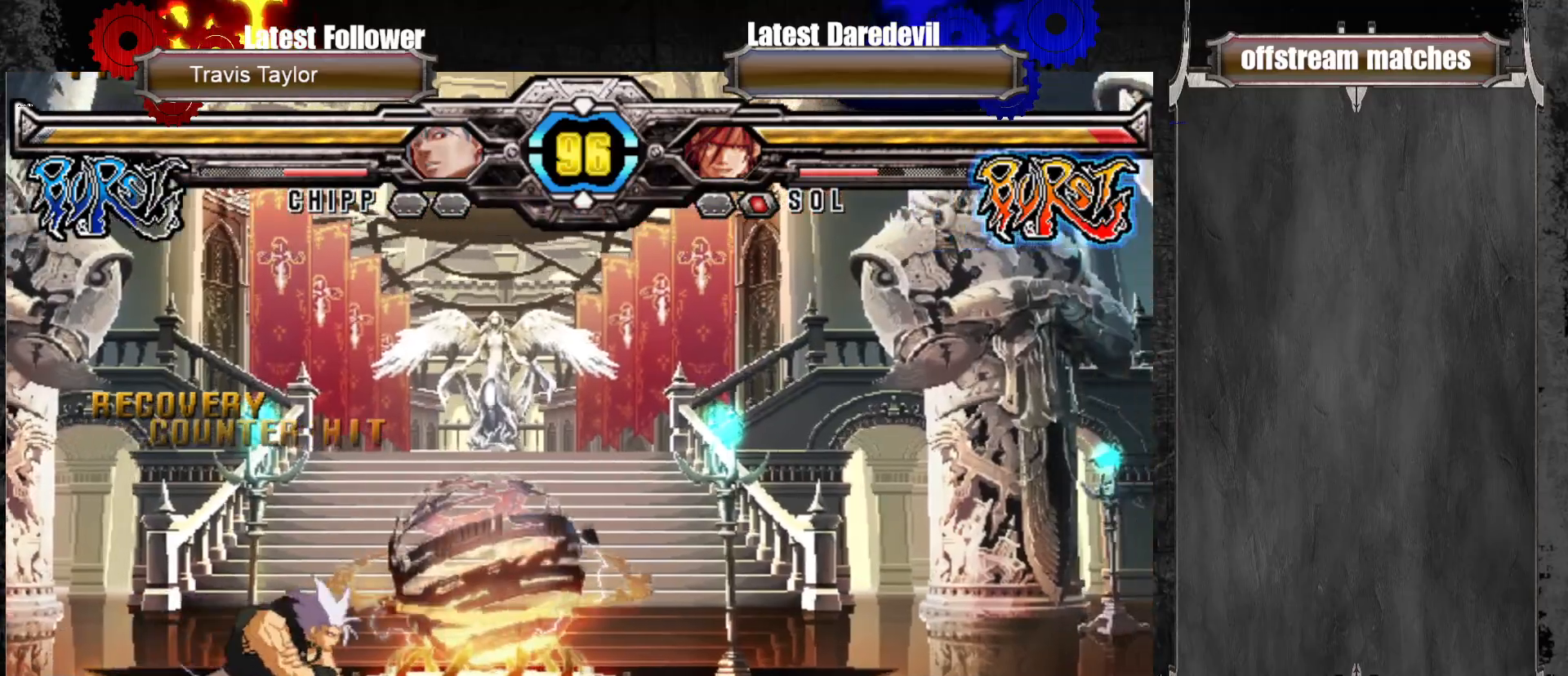
{"dt_ms": 500, "buttons": [], "left_stick": "center", "events": [[267, "left_stick", "center"], [400, "left_stick", "left"], [500, "left_stick", "center"]]}
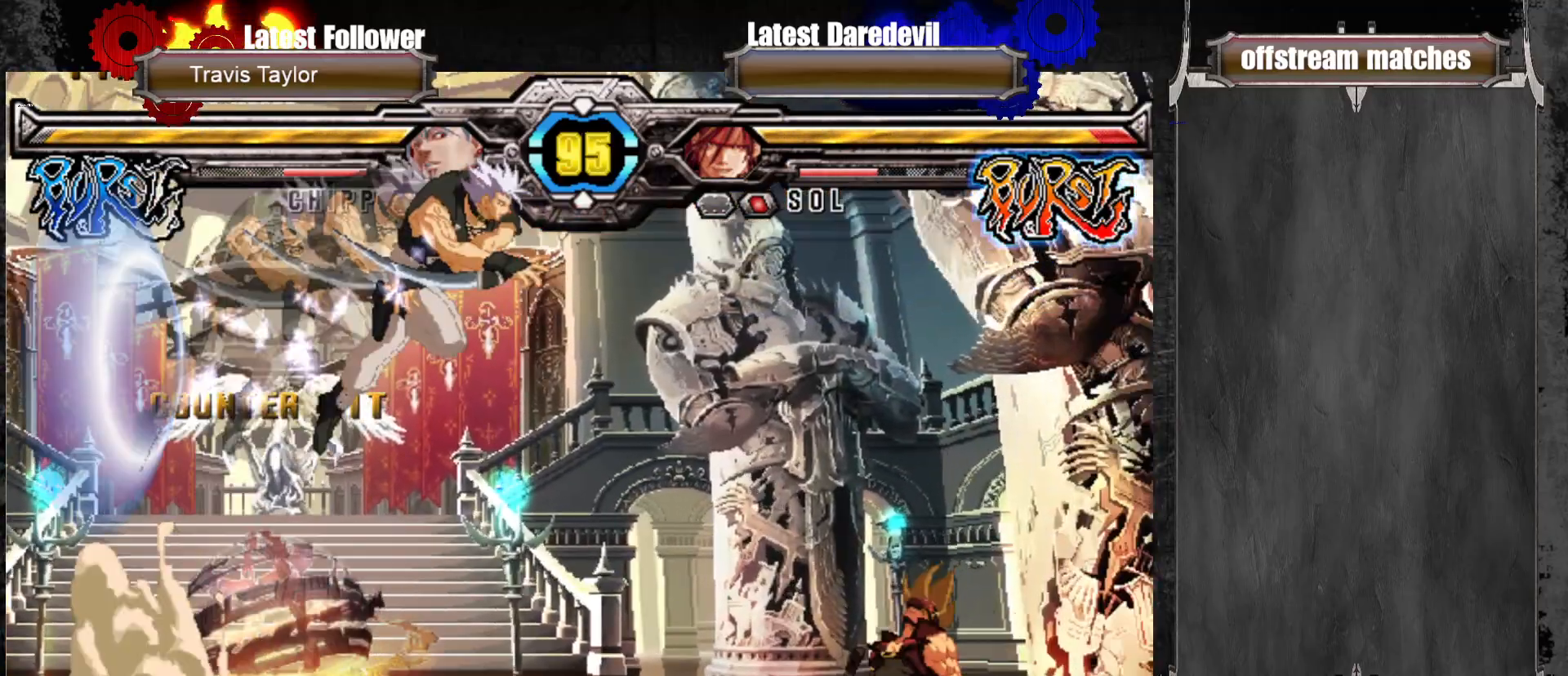
{"dt_ms": 500, "buttons": [], "left_stick": "right", "events": [[17, "left_stick", "down"], [183, "left_stick", "center"], [333, "left_stick", "right"]]}
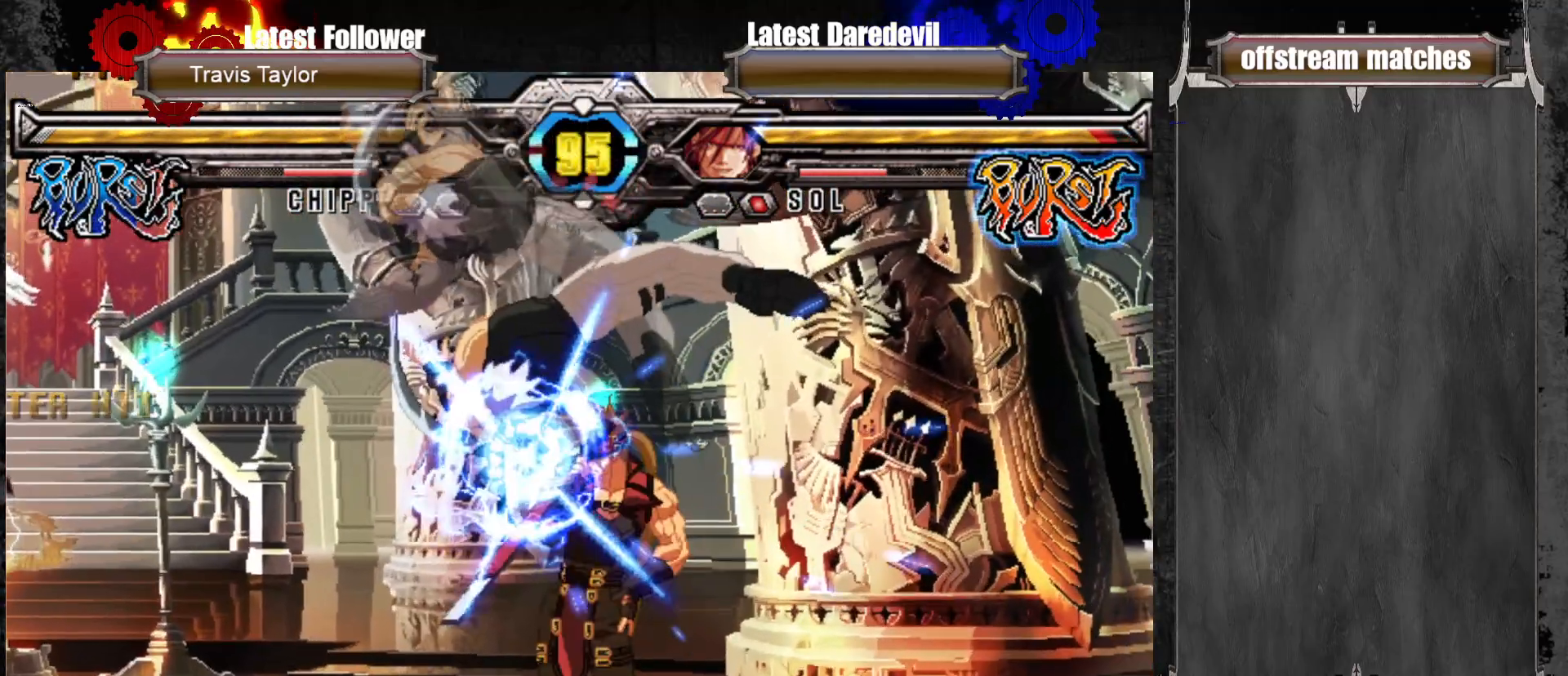
{"dt_ms": 1000, "buttons": ["SQUARE", "TRIANGLE"], "left_stick": "down-right"}
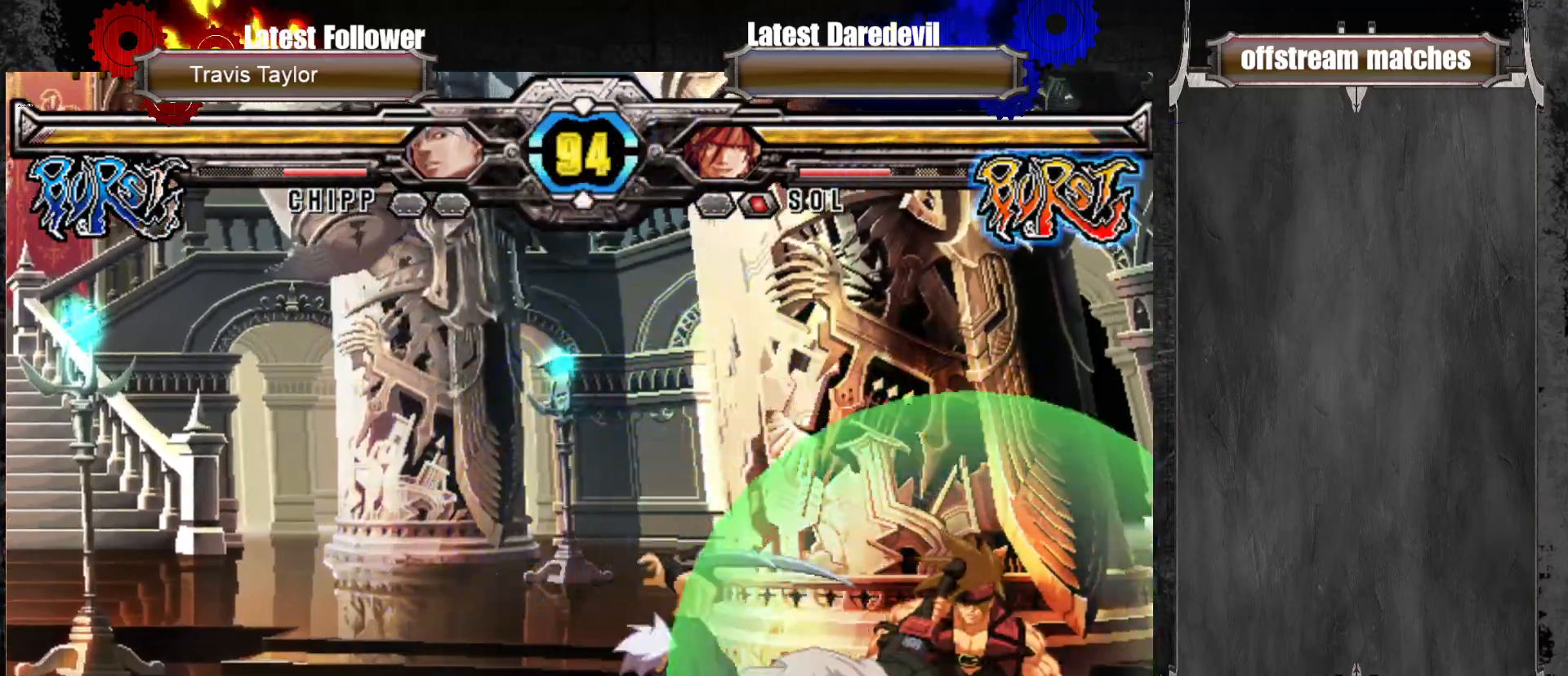
{"dt_ms": 500, "buttons": [], "left_stick": "up", "events": [[17, "SQUARE", "up"], [17, "TRIANGLE", "up"], [117, "SQUARE", "down"], [117, "TRIANGLE", "down"], [300, "SQUARE", "up"], [317, "TRIANGLE", "up"], [483, "left_stick", "up"]]}
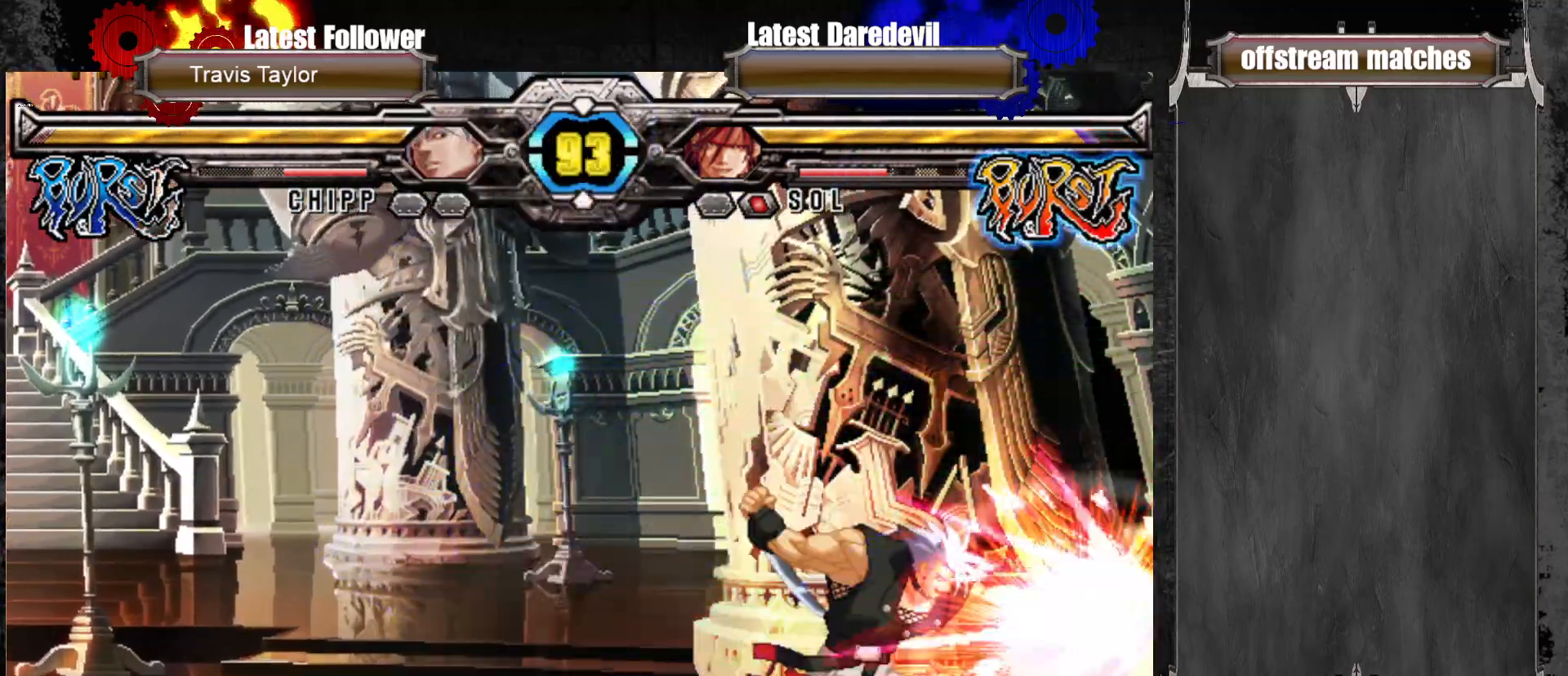
{"dt_ms": 500, "buttons": [], "left_stick": "up", "events": [[217, "left_stick", "center"], [483, "left_stick", "up"]]}
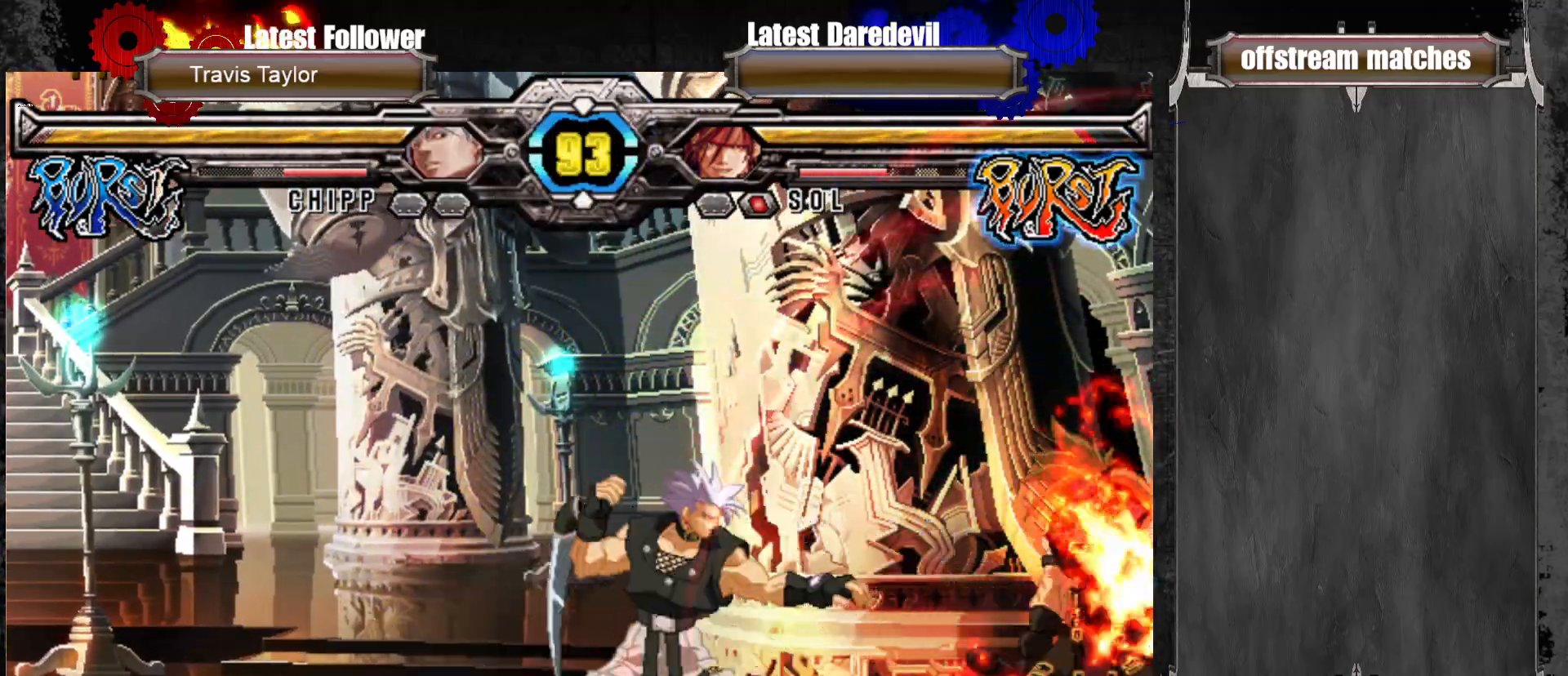
{"dt_ms": 500, "buttons": ["TRIANGLE"], "left_stick": "center", "events": [[217, "left_stick", "center"], [483, "TRIANGLE", "down"]]}
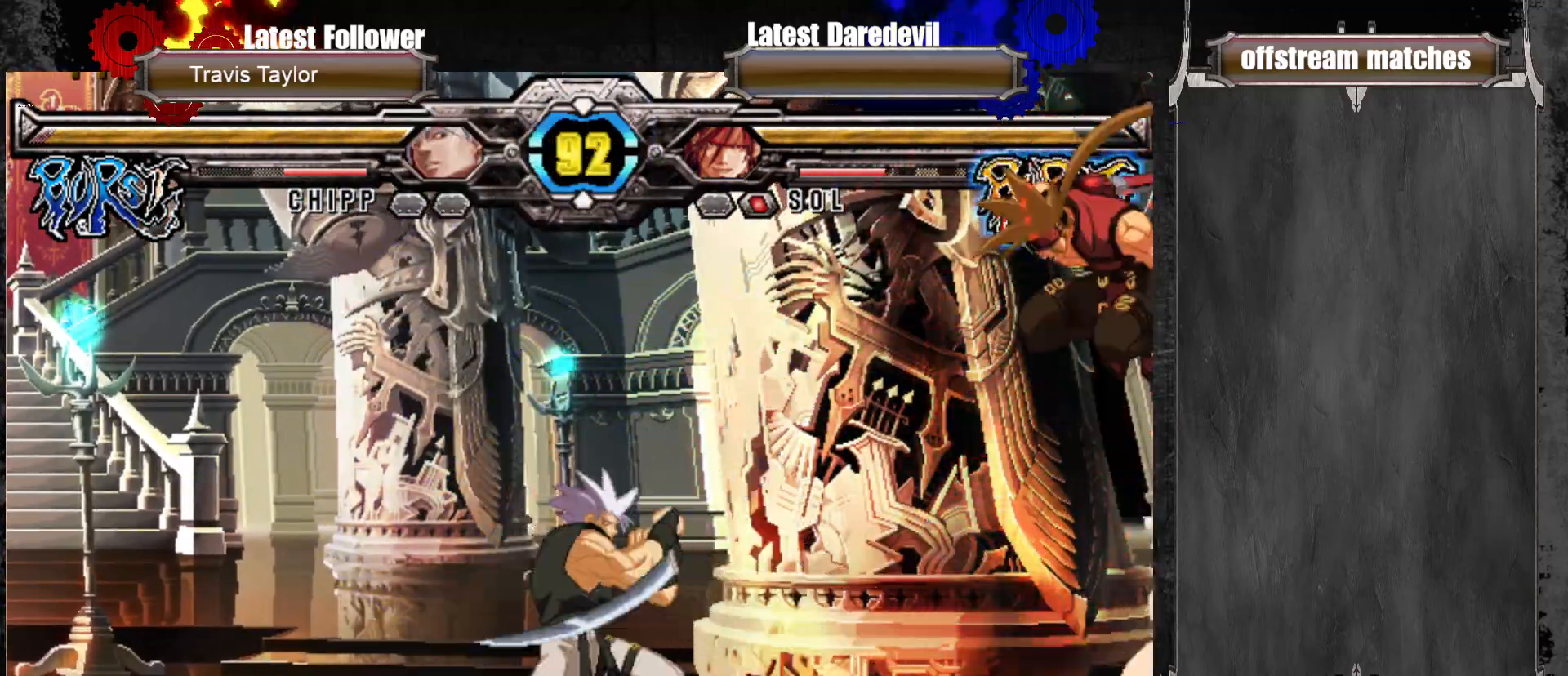
{"dt_ms": 500, "buttons": [], "left_stick": "left", "events": [[100, "TRIANGLE", "up"], [317, "left_stick", "left"]]}
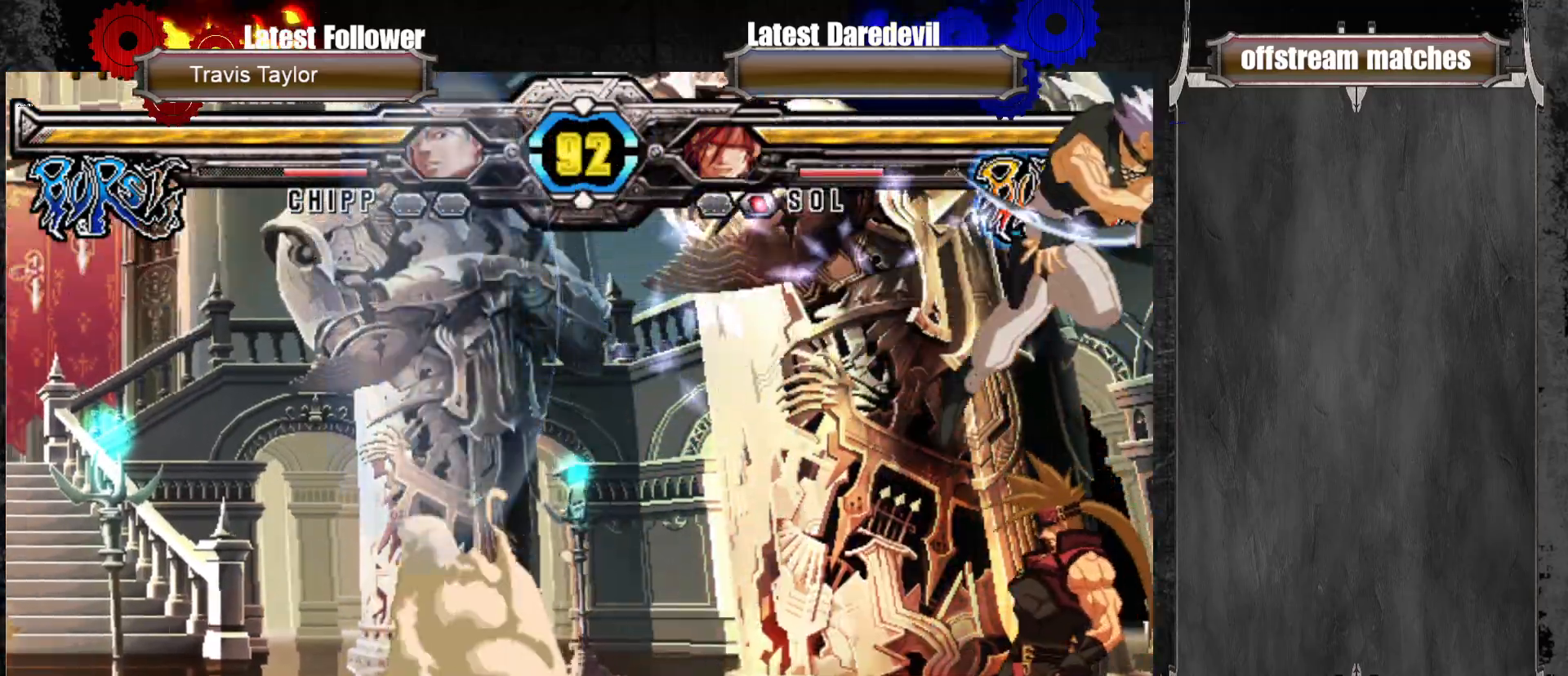
{"dt_ms": 500, "buttons": [], "left_stick": "down-left", "events": [[233, "left_stick", "center"], [300, "left_stick", "left"], [400, "CROSS", "down"], [467, "CROSS", "up"], [467, "left_stick", "down-left"]]}
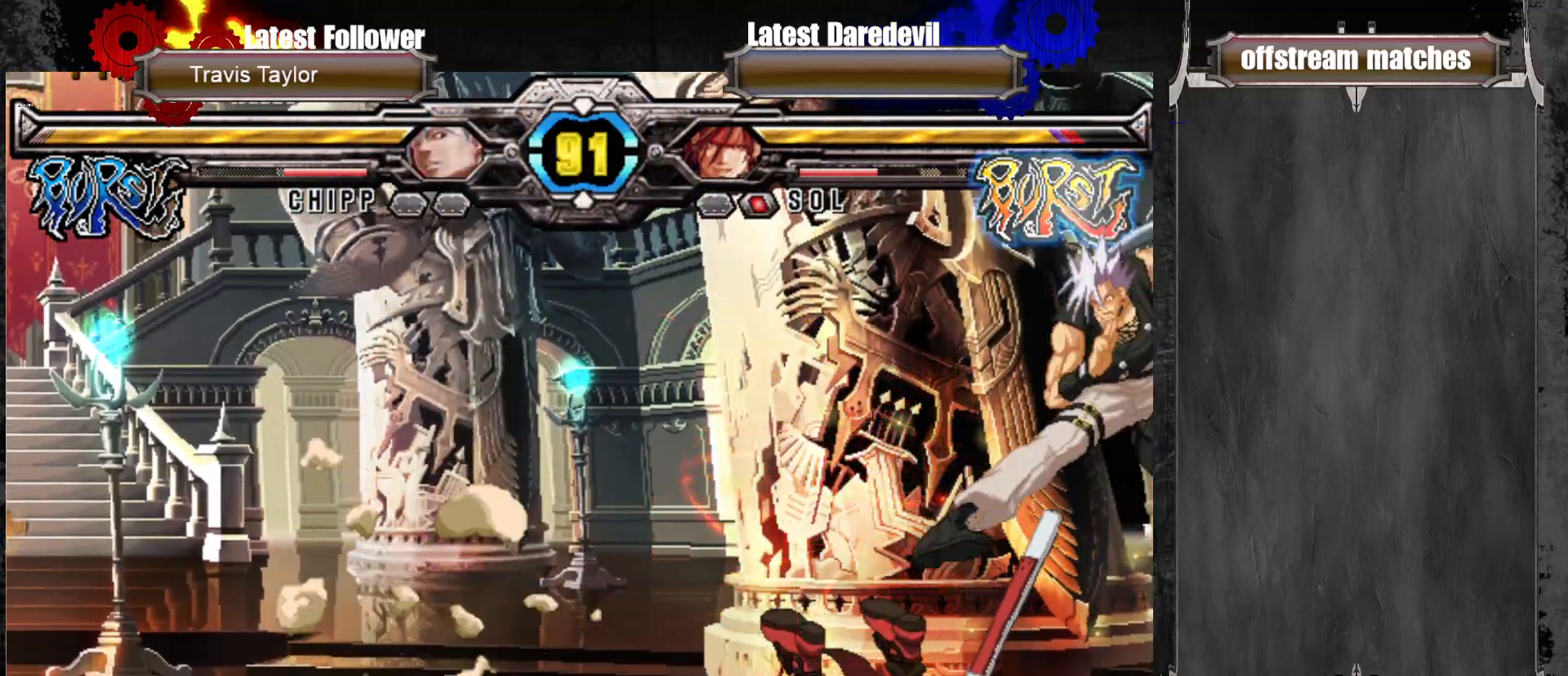
{"dt_ms": 500, "buttons": [], "left_stick": "center"}
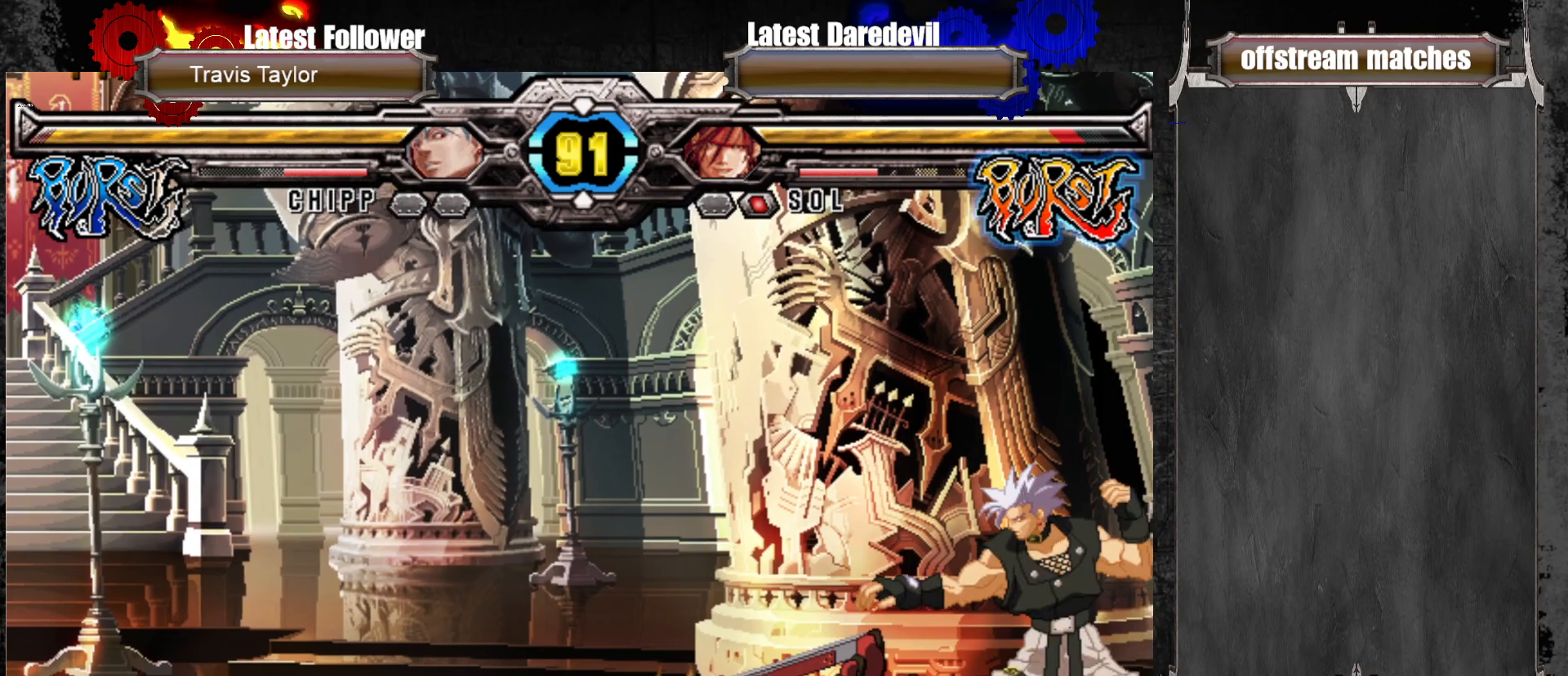
{"dt_ms": 500, "buttons": ["SQUARE", "TRIANGLE"], "left_stick": "left", "events": [[150, "left_stick", "left"], [267, "SQUARE", "down"], [267, "TRIANGLE", "down"]]}
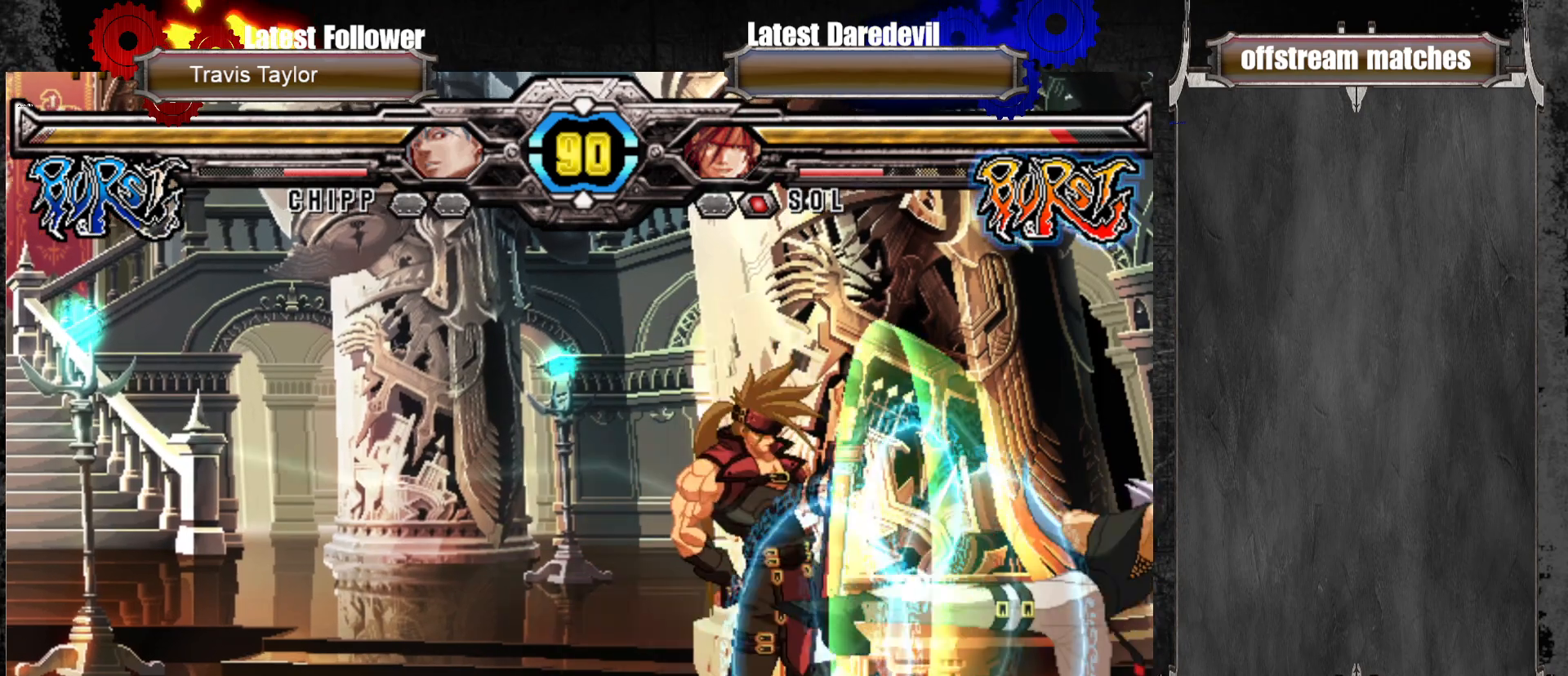
{"dt_ms": 500, "buttons": [], "left_stick": "up-right", "events": [[167, "SQUARE", "up"], [167, "TRIANGLE", "up"], [367, "left_stick", "center"], [483, "left_stick", "up-right"]]}
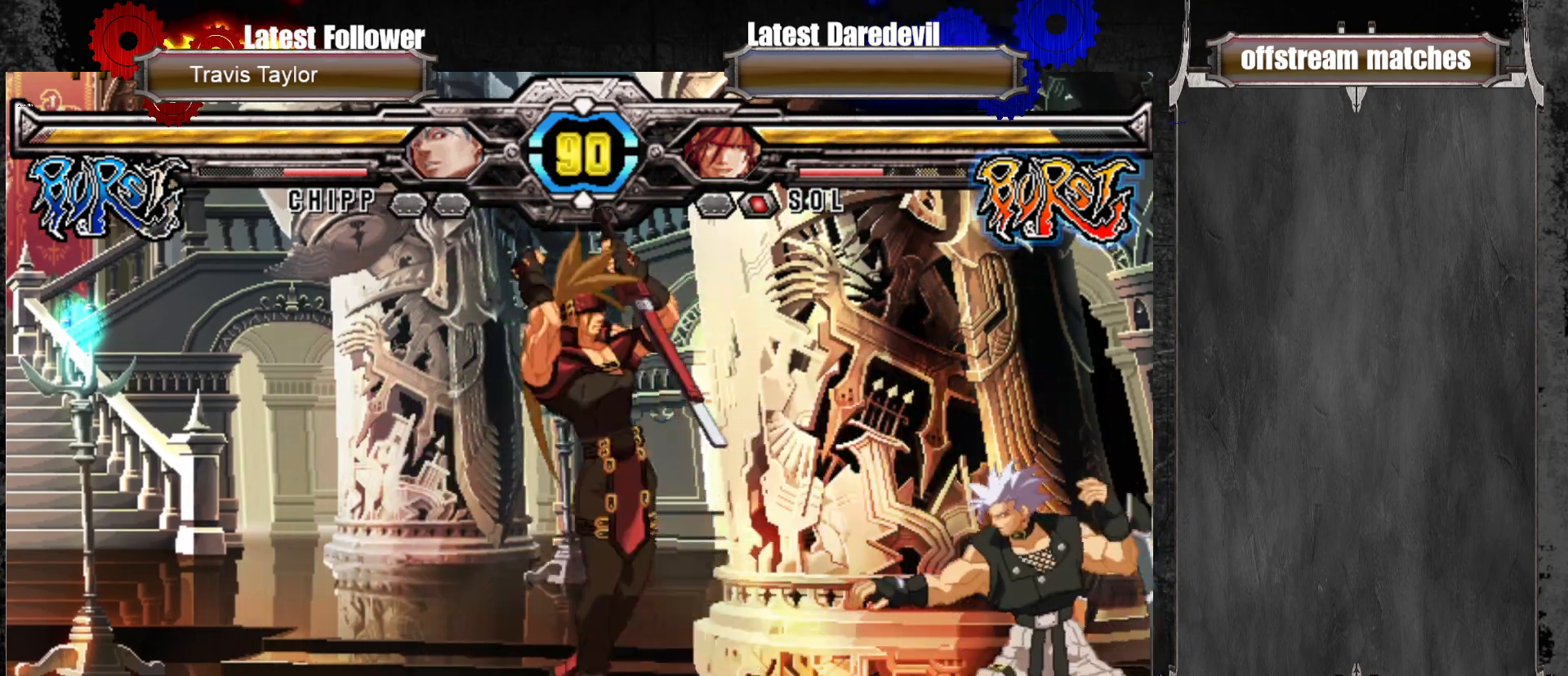
{"dt_ms": 500, "buttons": [], "left_stick": "left", "events": [[200, "left_stick", "center"], [333, "TRIANGLE", "down"], [417, "TRIANGLE", "up"], [417, "left_stick", "left"]]}
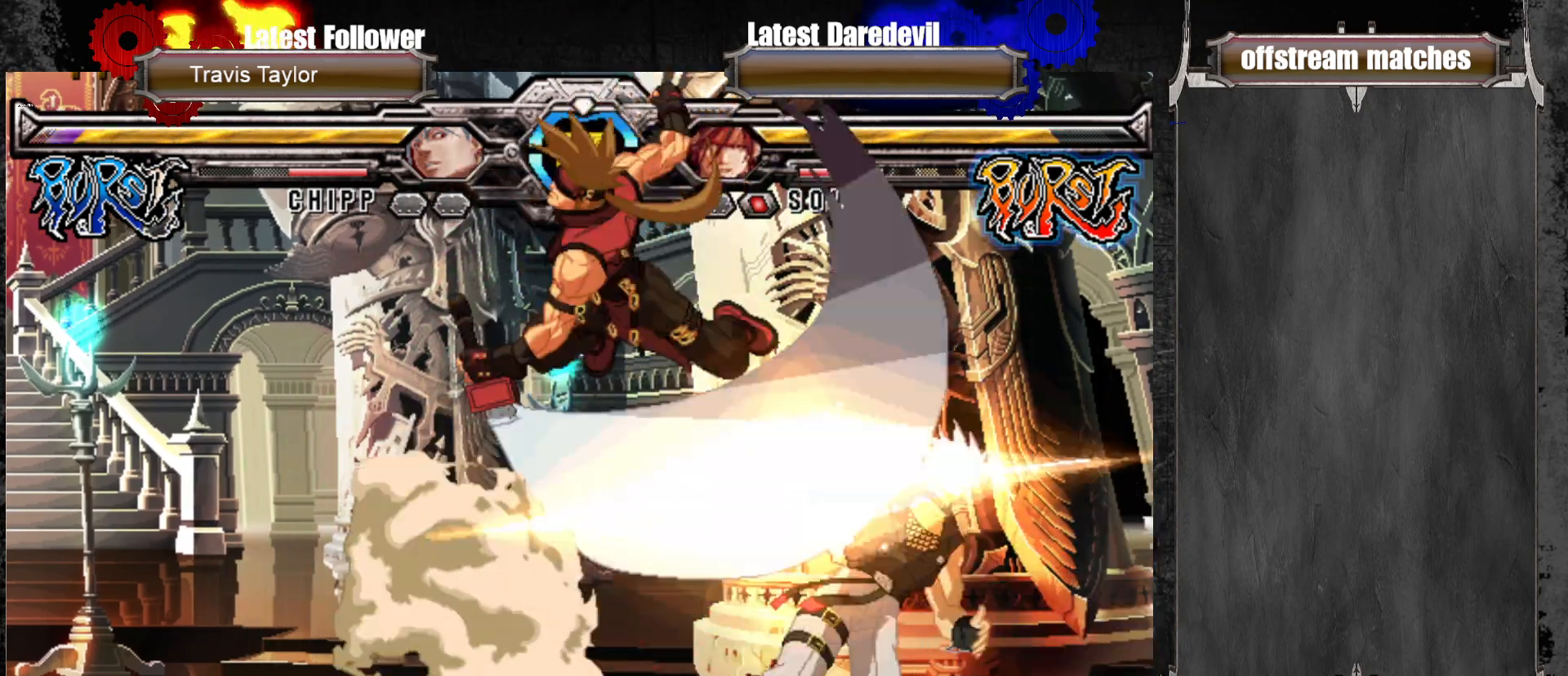
{"dt_ms": 1000, "buttons": [], "left_stick": "center"}
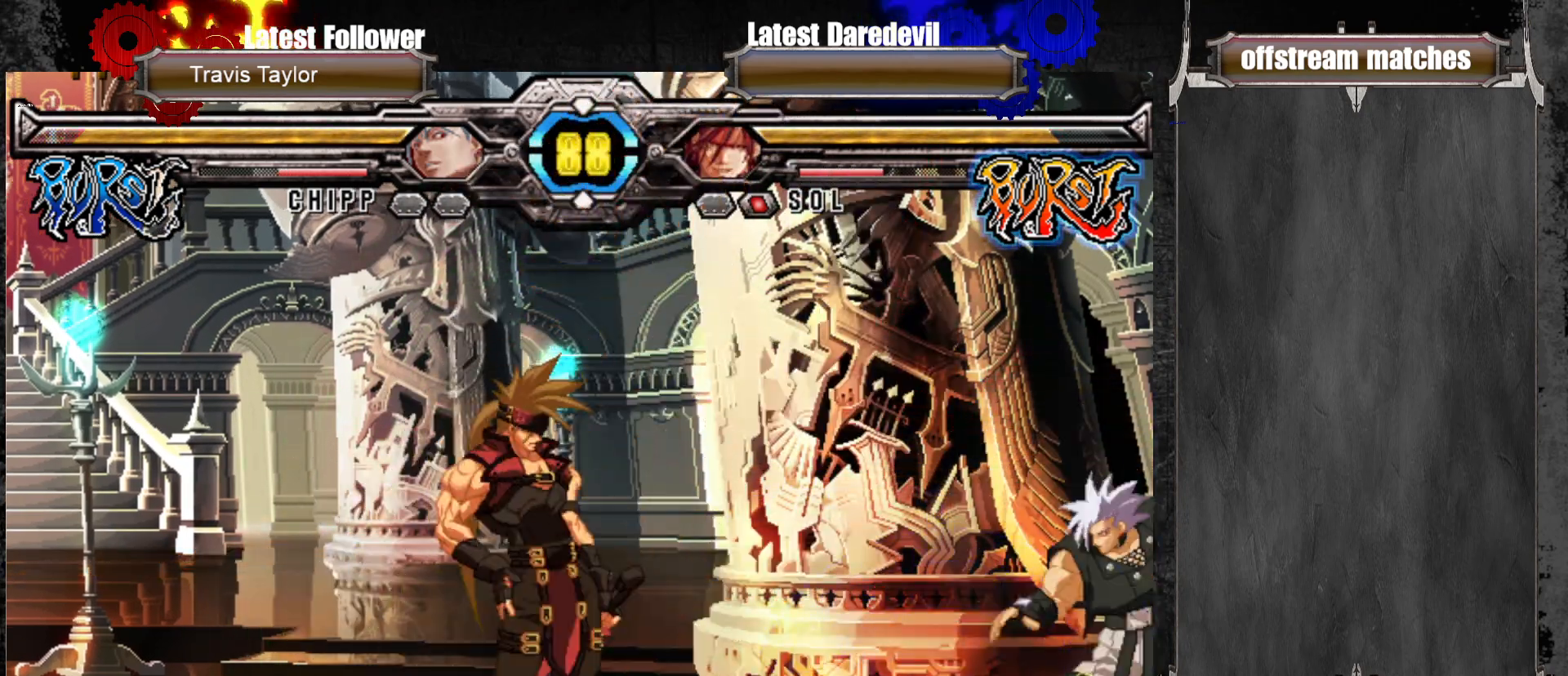
{"dt_ms": 500, "buttons": [], "left_stick": "center", "events": [[33, "left_stick", "right"], [267, "SQUARE", "down"], [400, "SQUARE", "up"], [433, "left_stick", "center"]]}
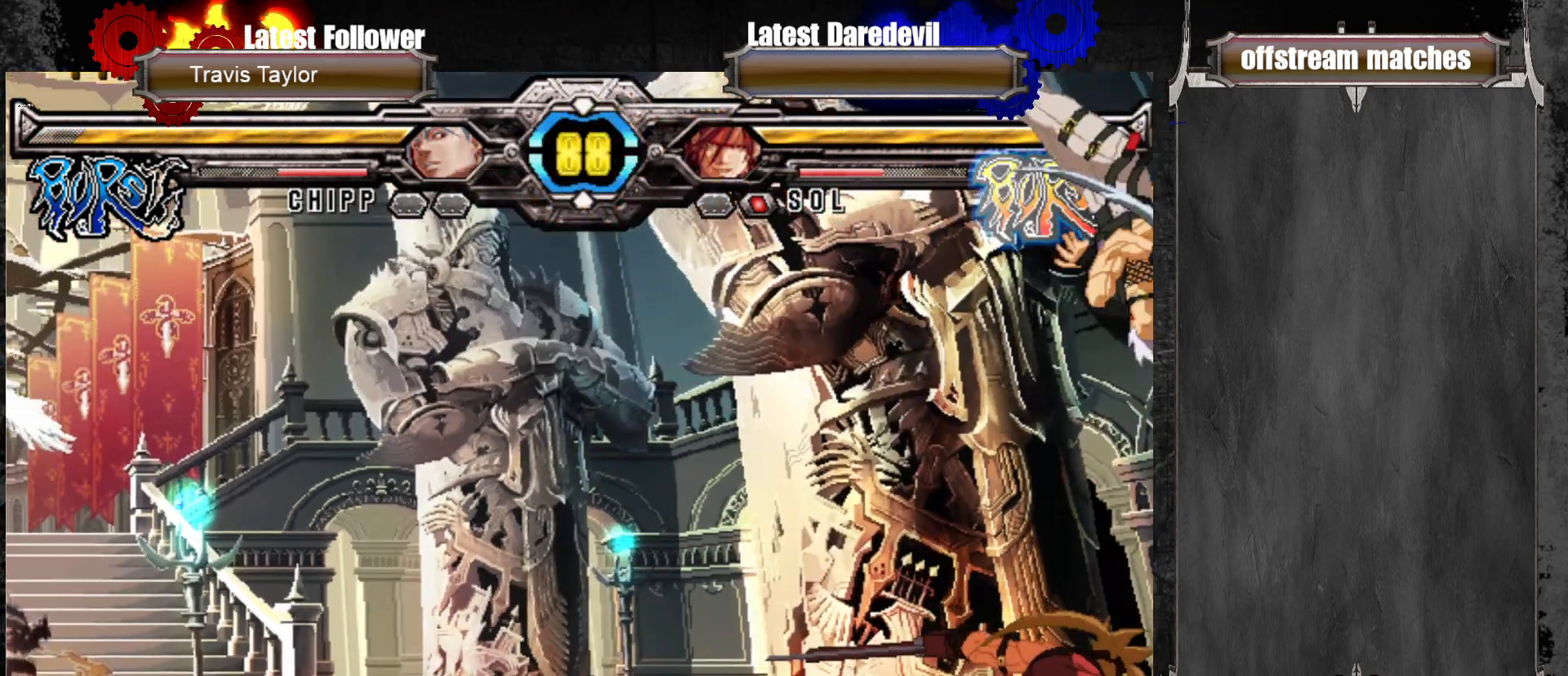
{"dt_ms": 500, "buttons": [], "left_stick": "left", "events": [[150, "left_stick", "left"], [333, "CROSS", "down"], [383, "CROSS", "up"]]}
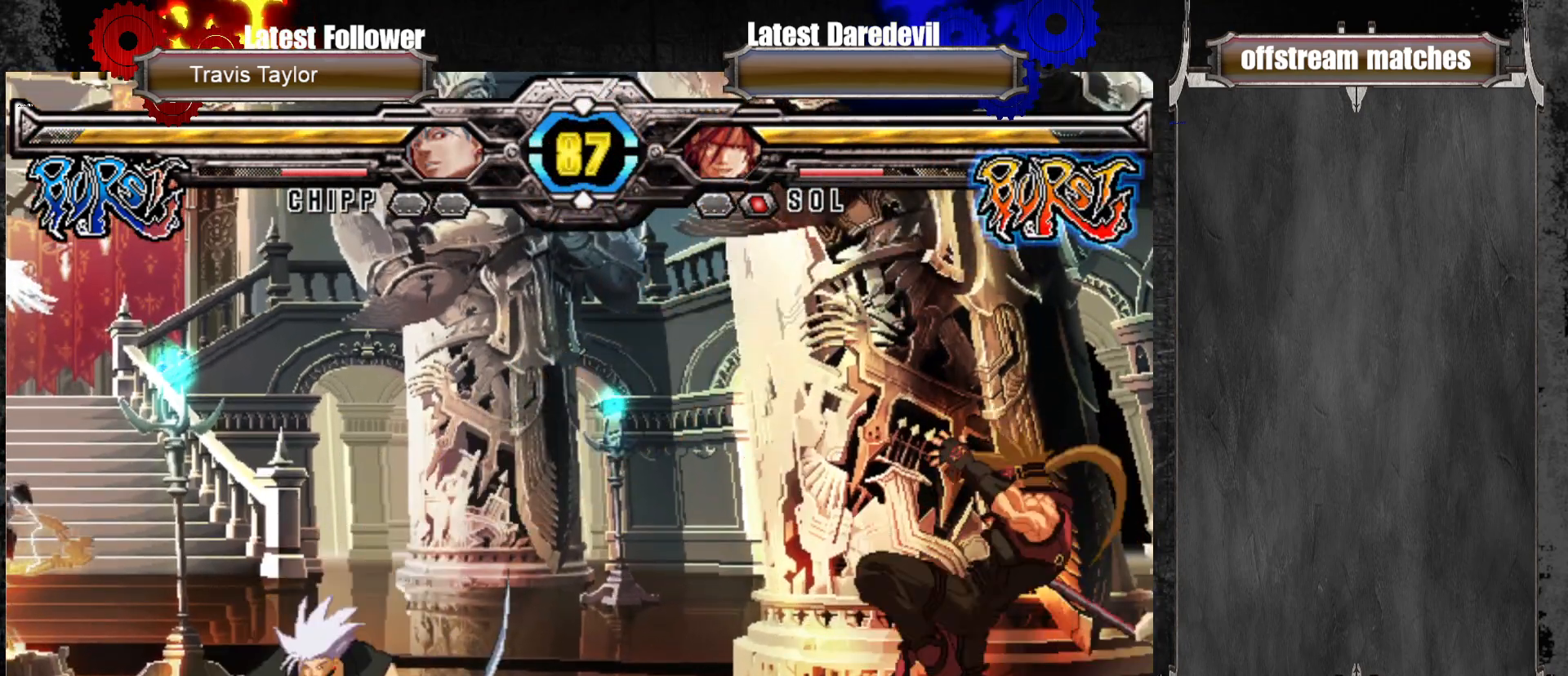
{"dt_ms": 500, "buttons": [], "left_stick": "center", "events": [[100, "left_stick", "center"], [267, "left_stick", "up"], [417, "left_stick", "center"]]}
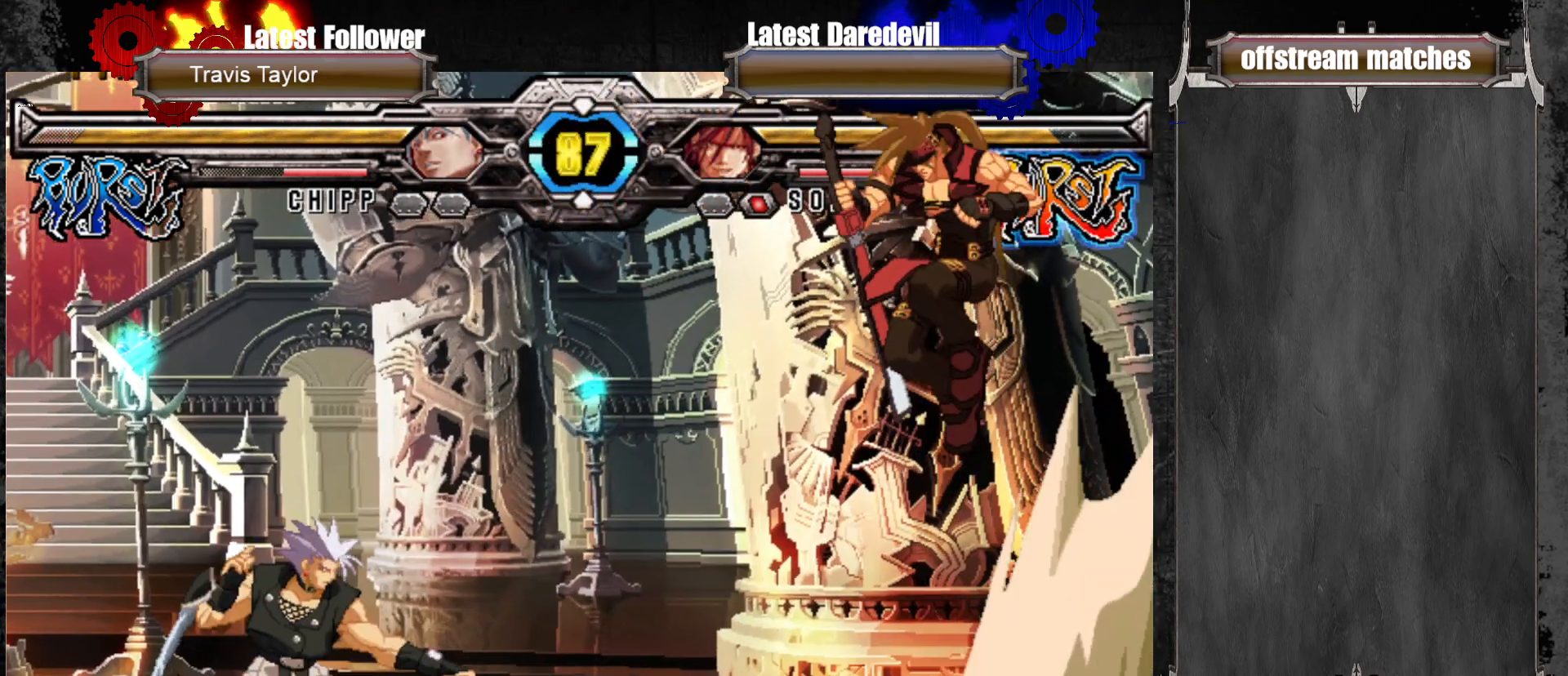
{"dt_ms": 500, "buttons": ["CIRCLE"], "left_stick": "center", "events": [[217, "left_stick", "left"], [267, "left_stick", "center"], [333, "left_stick", "left"], [467, "CIRCLE", "down"], [467, "left_stick", "center"]]}
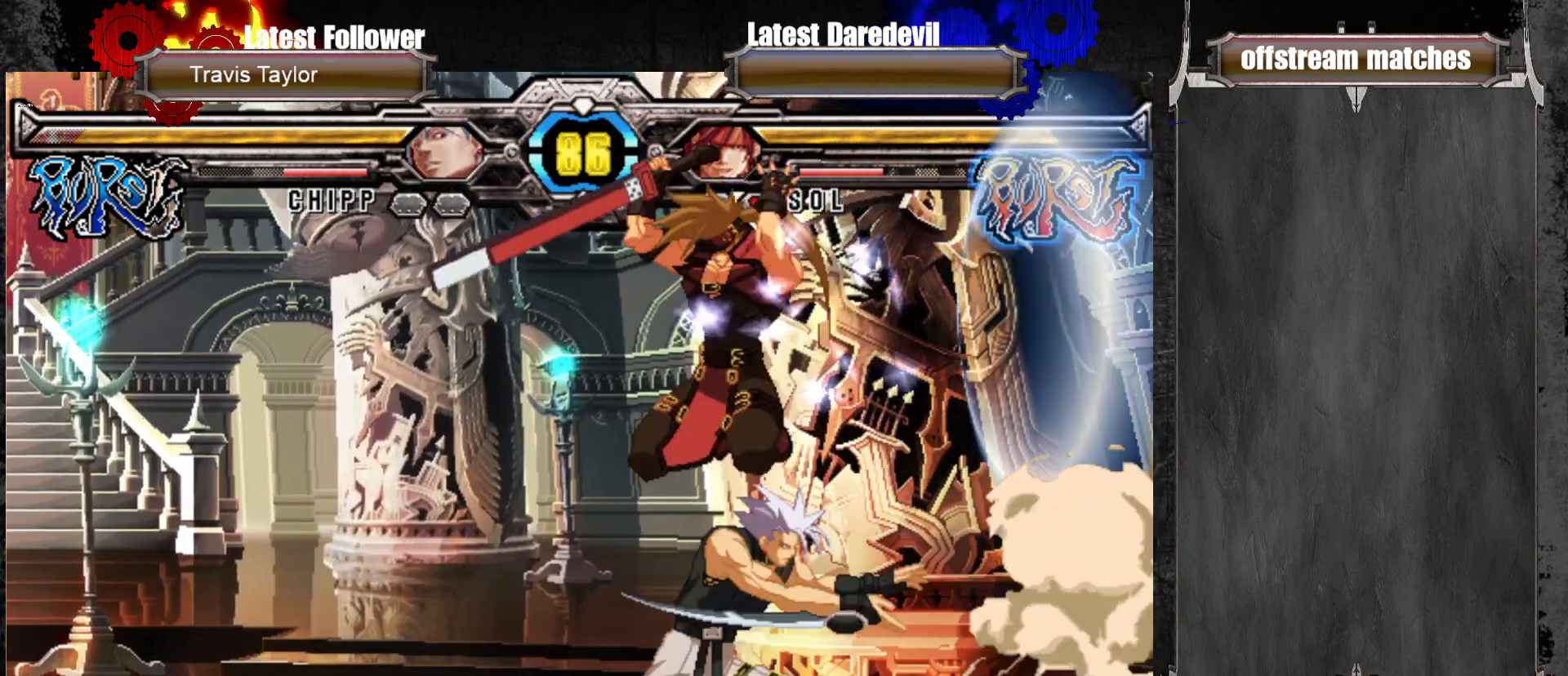
{"dt_ms": 500, "buttons": [], "left_stick": "center", "events": [[17, "CIRCLE", "up"], [83, "CIRCLE", "down"], [150, "CIRCLE", "up"], [217, "CIRCLE", "down"], [283, "CIRCLE", "up"], [350, "CIRCLE", "down"], [417, "CIRCLE", "up"]]}
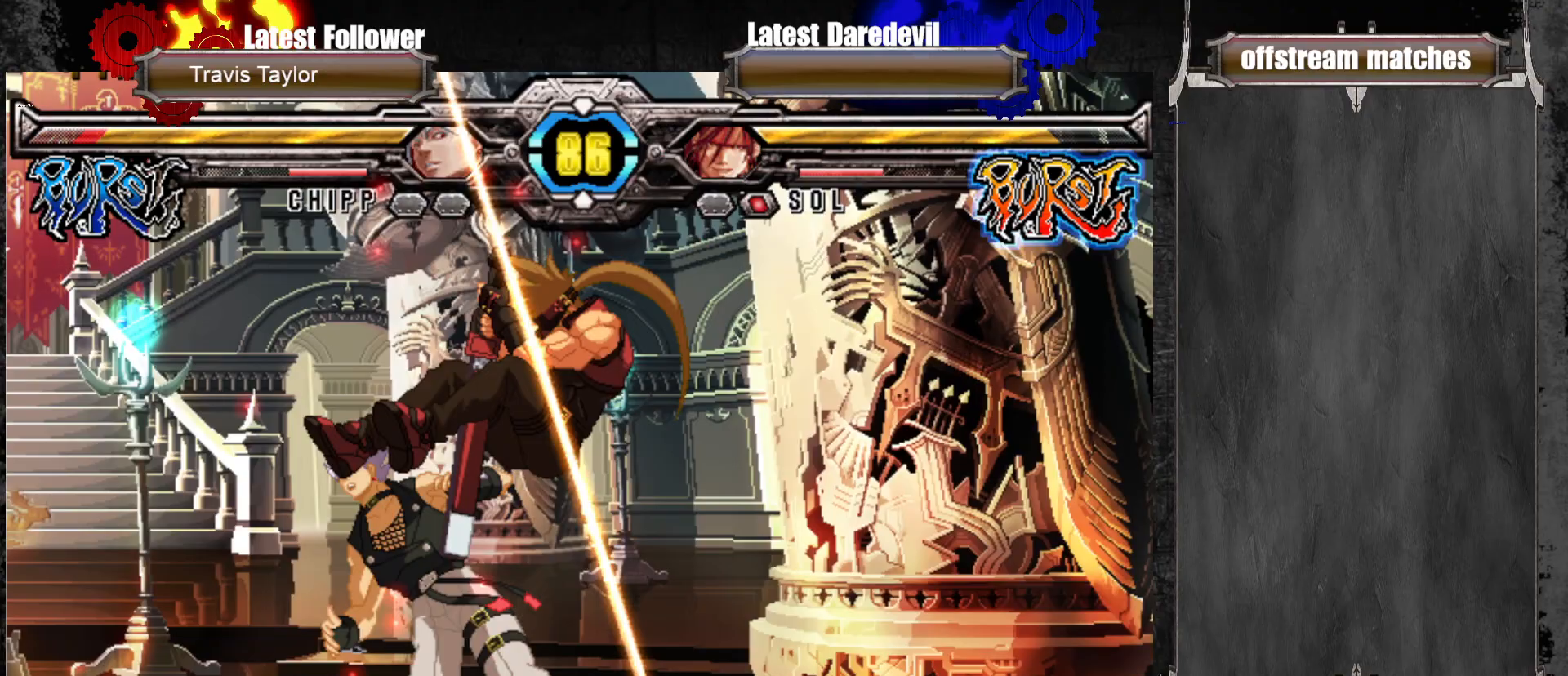
{"dt_ms": 500, "buttons": [], "left_stick": "down-right", "events": [[133, "left_stick", "left"], [183, "CROSS", "down"], [267, "CROSS", "up"], [267, "left_stick", "center"], [350, "CROSS", "down"], [383, "CROSS", "up"], [417, "left_stick", "down-right"]]}
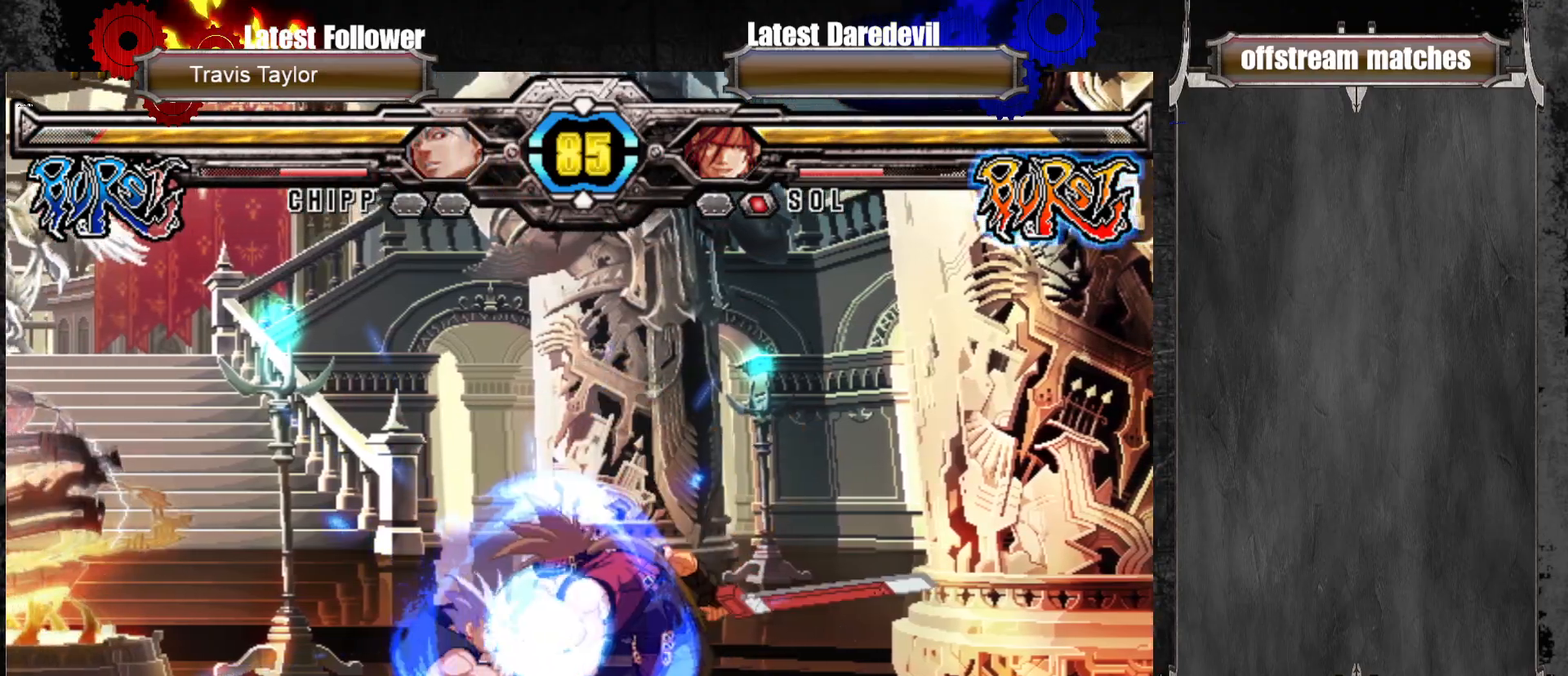
{"dt_ms": 500, "buttons": [], "left_stick": "up-left", "events": [[17, "CIRCLE", "down"], [133, "CIRCLE", "up"], [317, "left_stick", "up-left"]]}
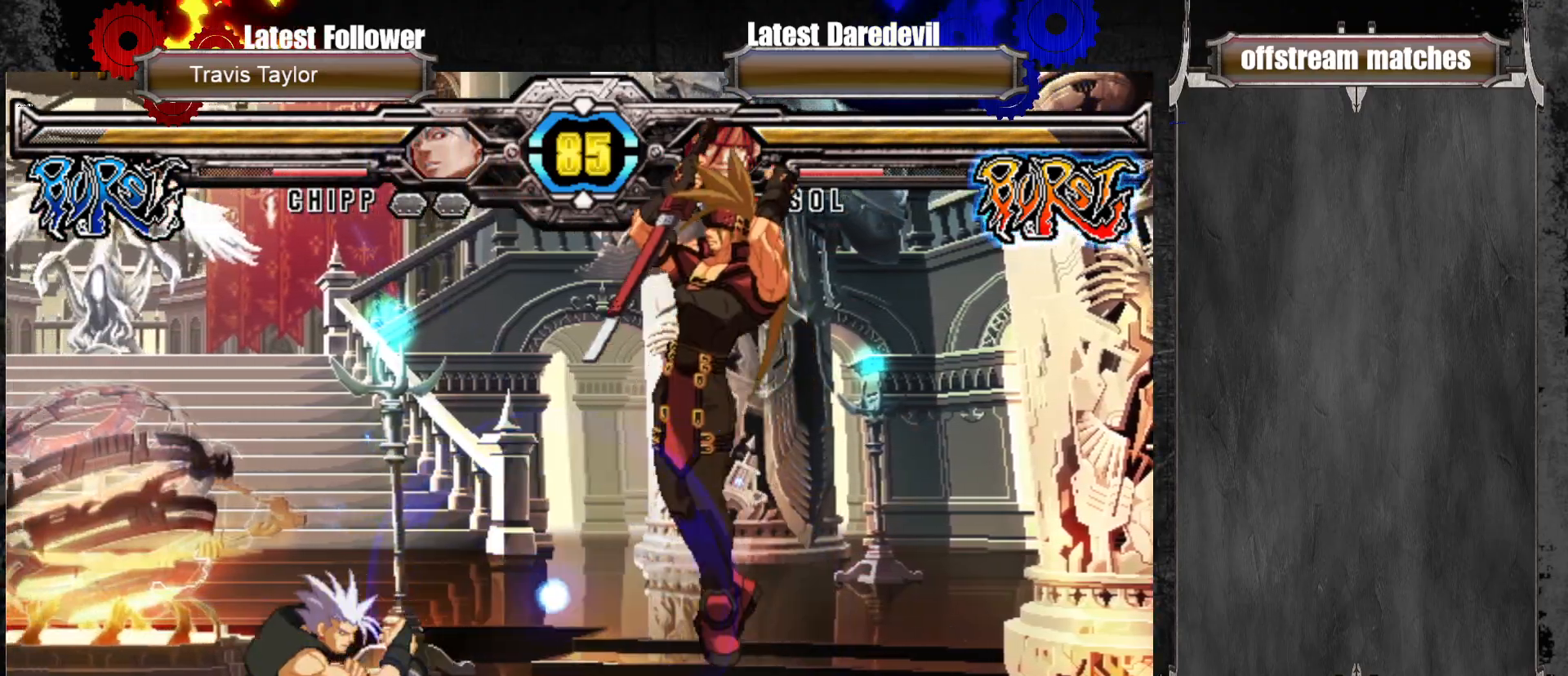
{"dt_ms": 500, "buttons": [], "left_stick": "center", "events": [[183, "left_stick", "center"], [317, "TRIANGLE", "down"], [417, "TRIANGLE", "up"]]}
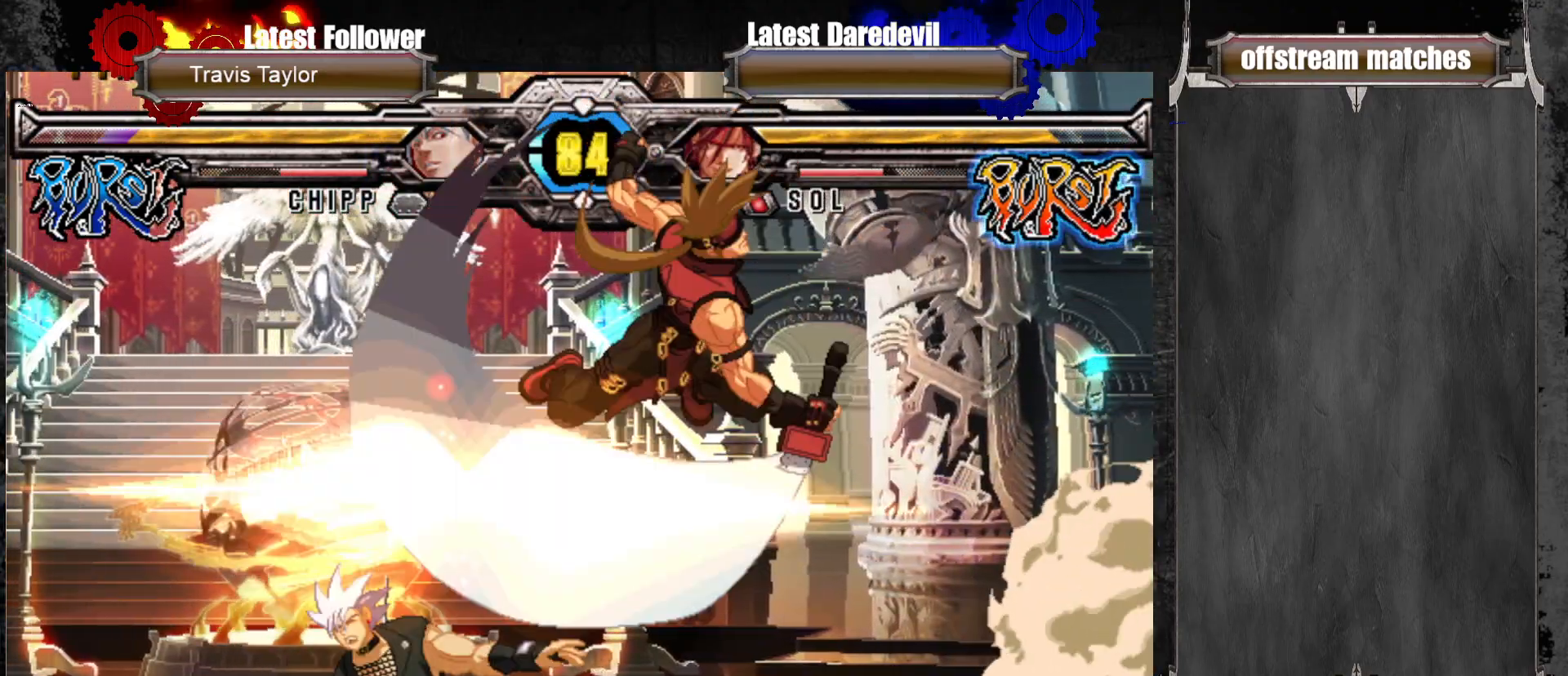
{"dt_ms": 500, "buttons": ["TRIANGLE"], "left_stick": "down", "events": [[350, "left_stick", "down"], [400, "TRIANGLE", "down"]]}
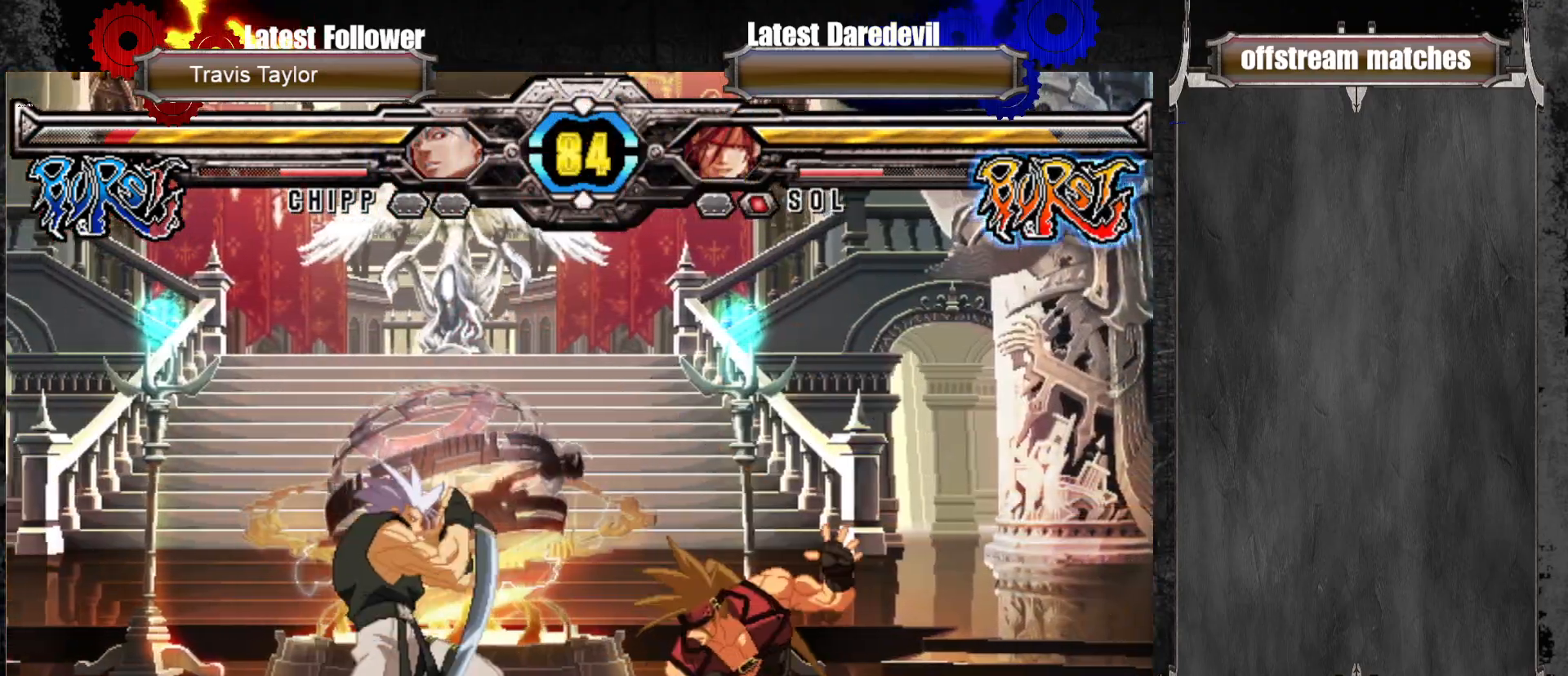
{"dt_ms": 500, "buttons": [], "left_stick": "center", "events": [[33, "TRIANGLE", "up"], [33, "left_stick", "down-right"], [183, "left_stick", "center"], [417, "left_stick", "left"], [483, "left_stick", "center"]]}